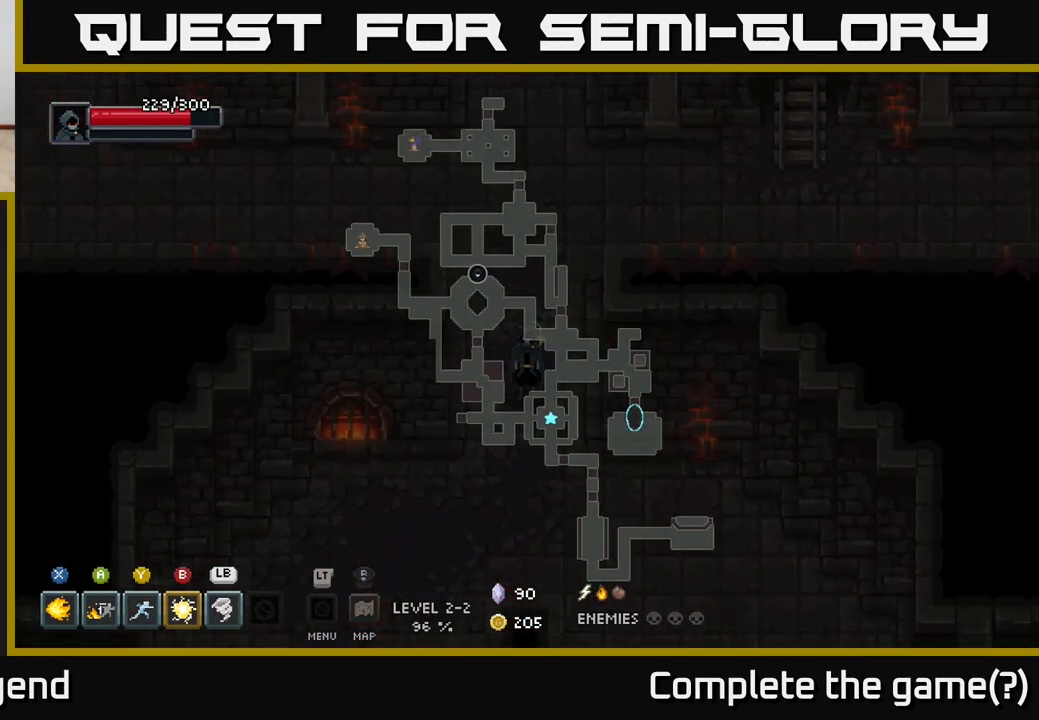
Gameplay with a controller (Xbox layout); each line is a JSON object with the inputs held at the frame after it. "events" lists button and stick changes between this image and that frame as [ms after this image, input, new state], when the widget could be followed in between.
{"buttons": [], "left_stick": "down", "right_stick": "center", "events": [[417, "left_stick", "down"]]}
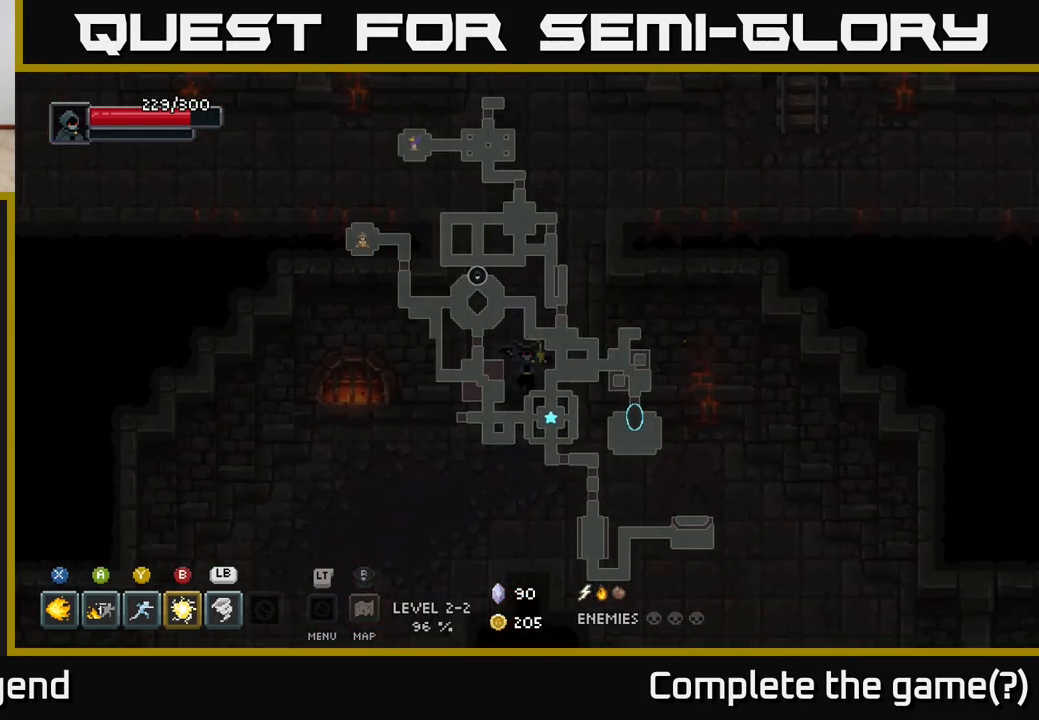
{"buttons": [], "left_stick": "down-left", "right_stick": "center", "events": [[117, "left_stick", "down-left"]]}
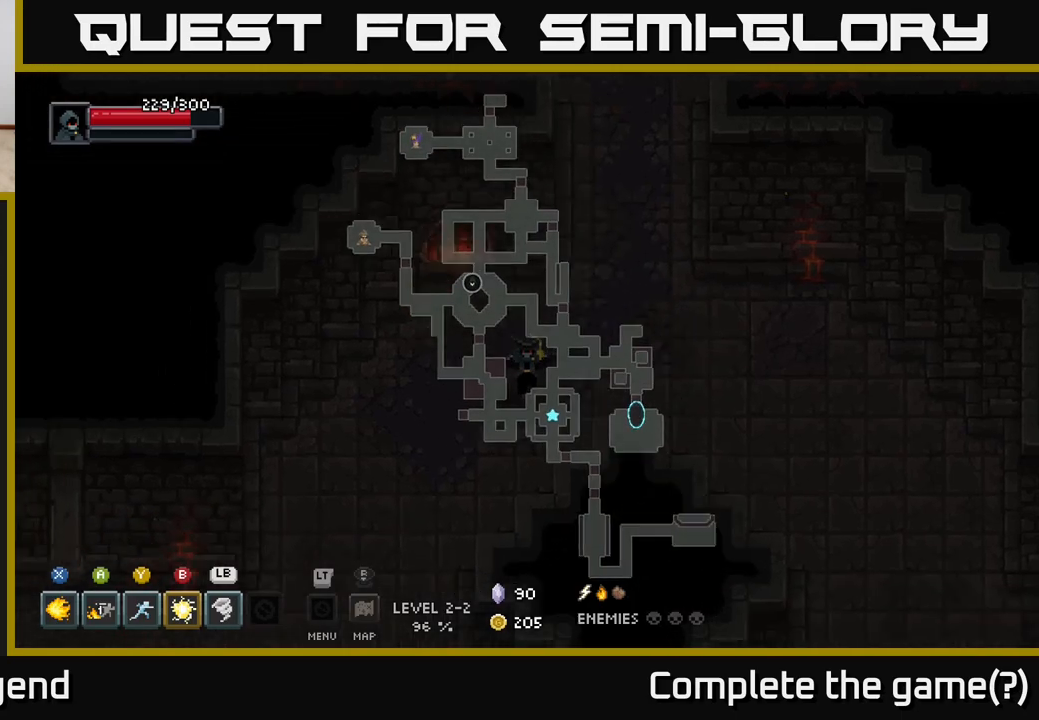
{"buttons": [], "left_stick": "down-left", "right_stick": "center", "events": []}
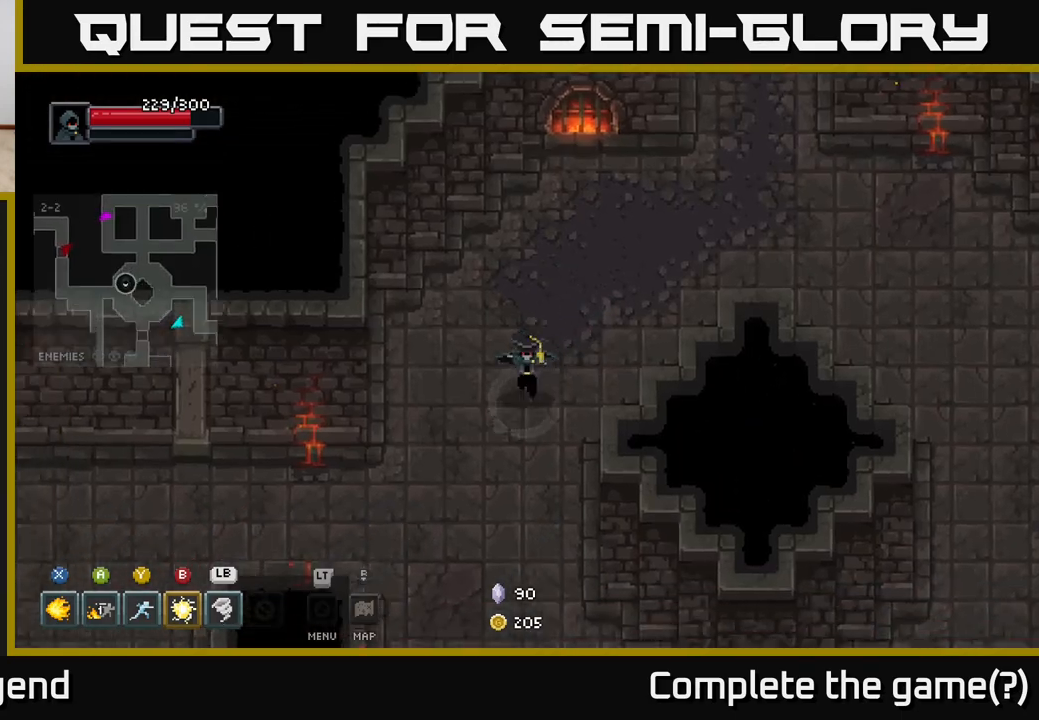
{"buttons": [], "left_stick": "down-left", "right_stick": "center", "events": []}
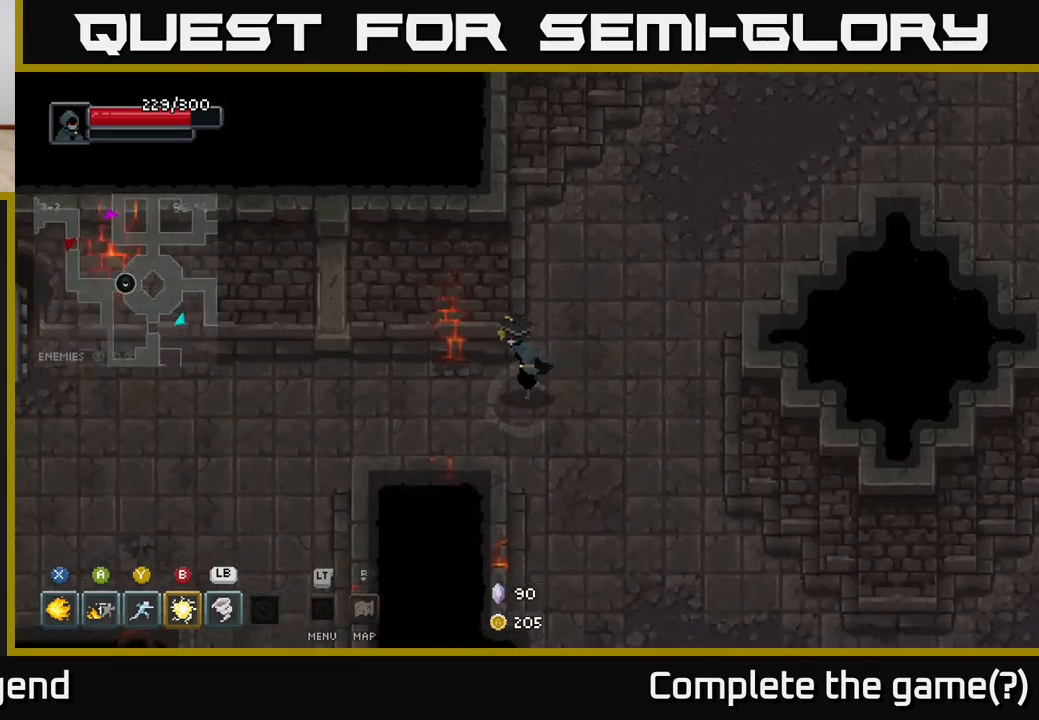
{"buttons": [], "left_stick": "down-left", "right_stick": "center", "events": []}
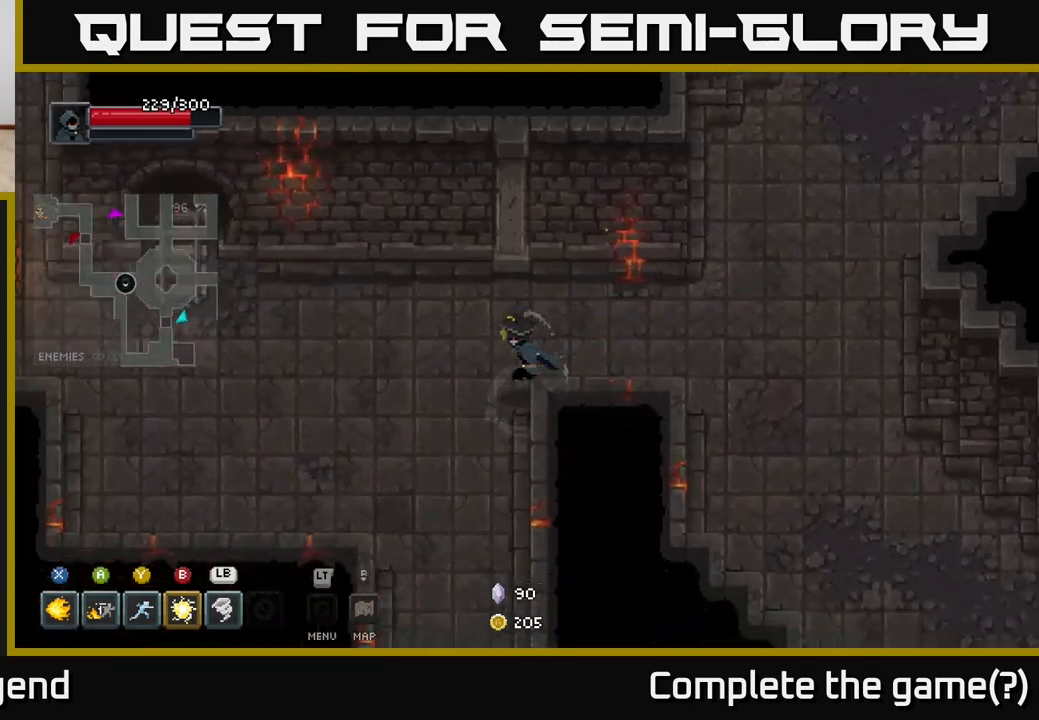
{"buttons": [], "left_stick": "down", "right_stick": "center", "events": [[200, "left_stick", "down"]]}
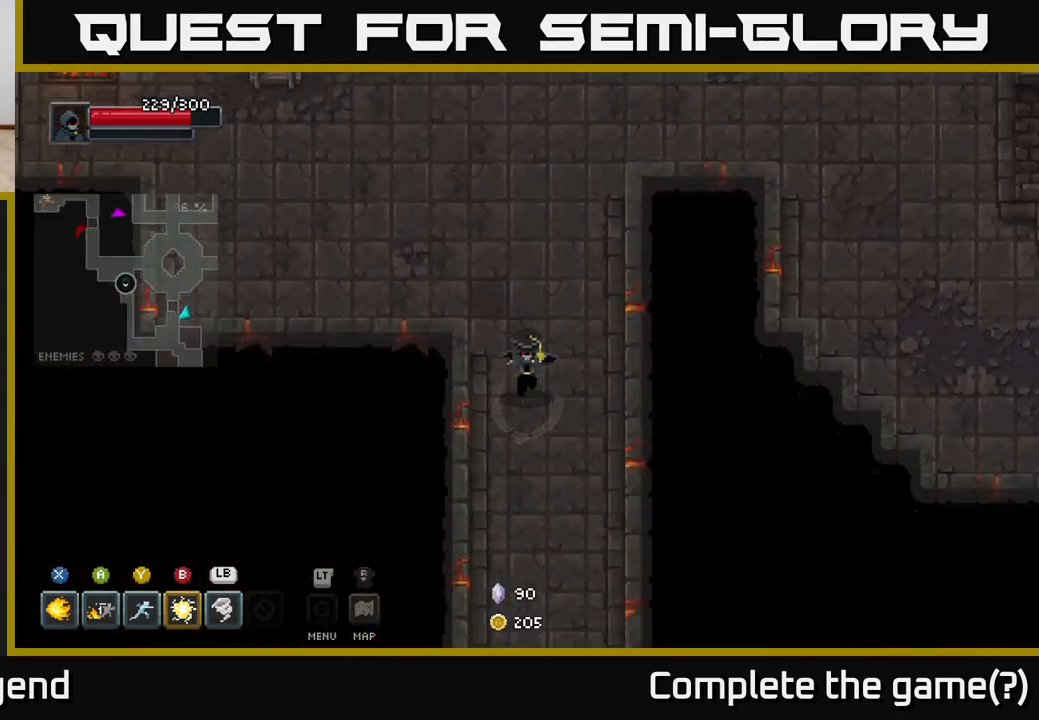
{"buttons": [], "left_stick": "down", "right_stick": "center", "events": []}
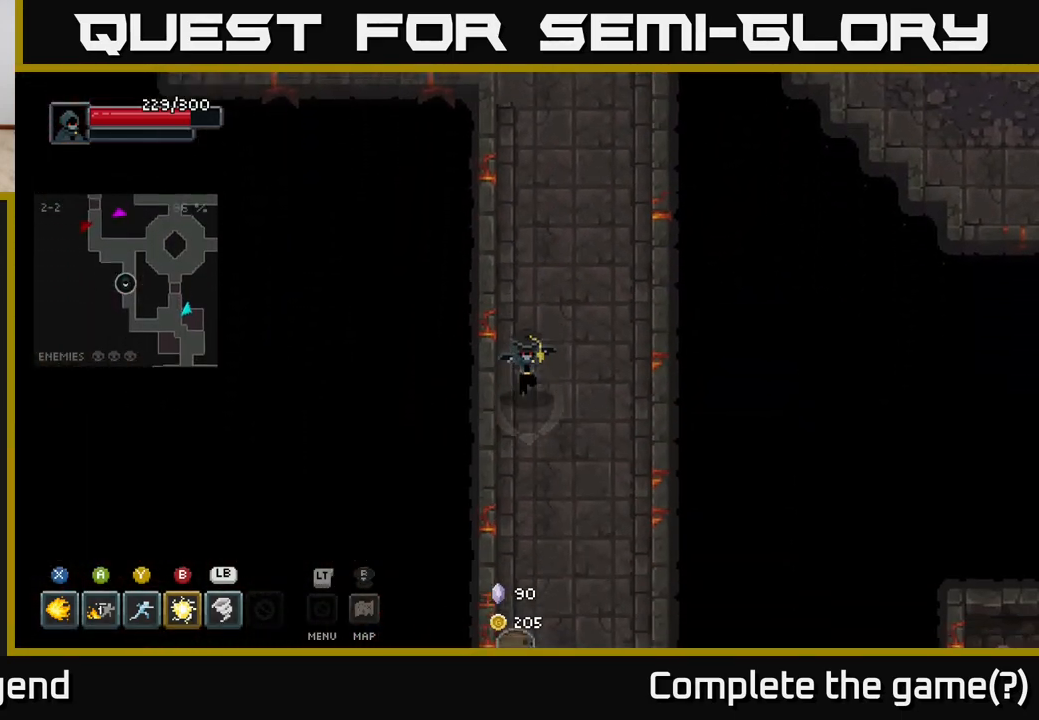
{"buttons": [], "left_stick": "down", "right_stick": "center", "events": []}
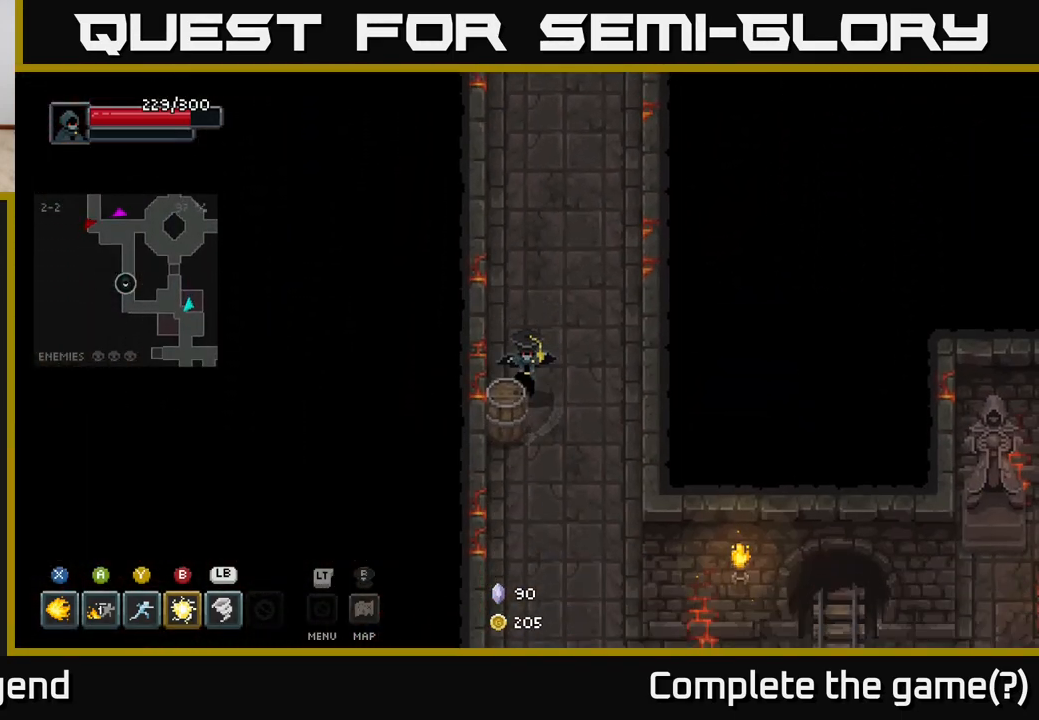
{"buttons": [], "left_stick": "down", "right_stick": "center", "events": []}
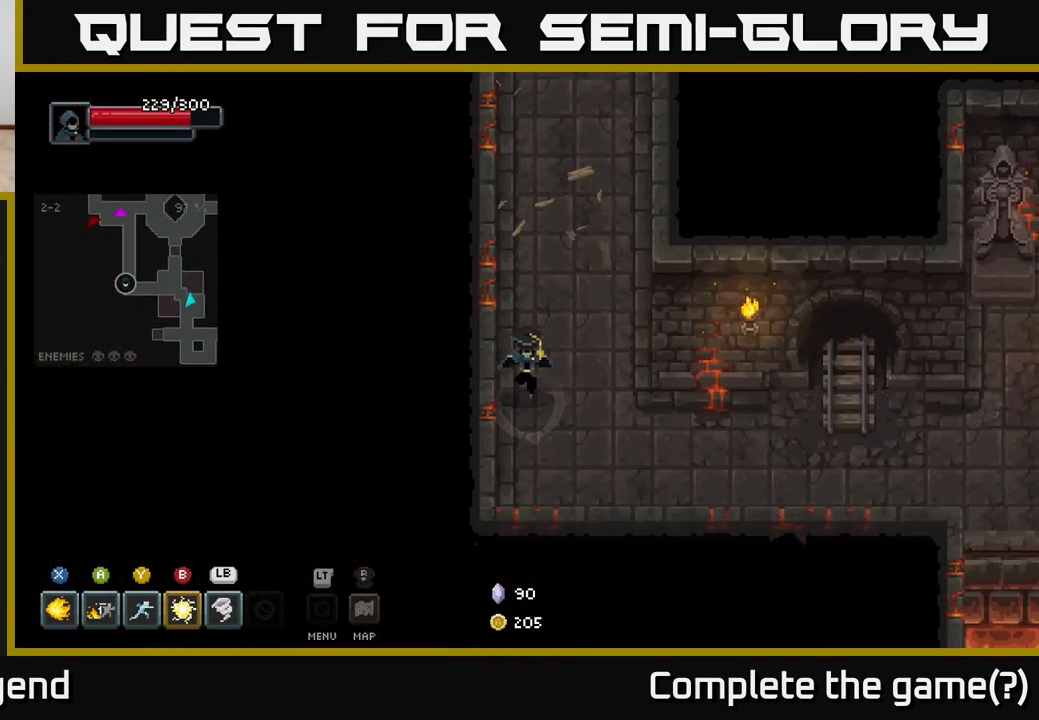
{"buttons": [], "left_stick": "right", "right_stick": "center", "events": [[117, "left_stick", "down-right"], [333, "left_stick", "right"]]}
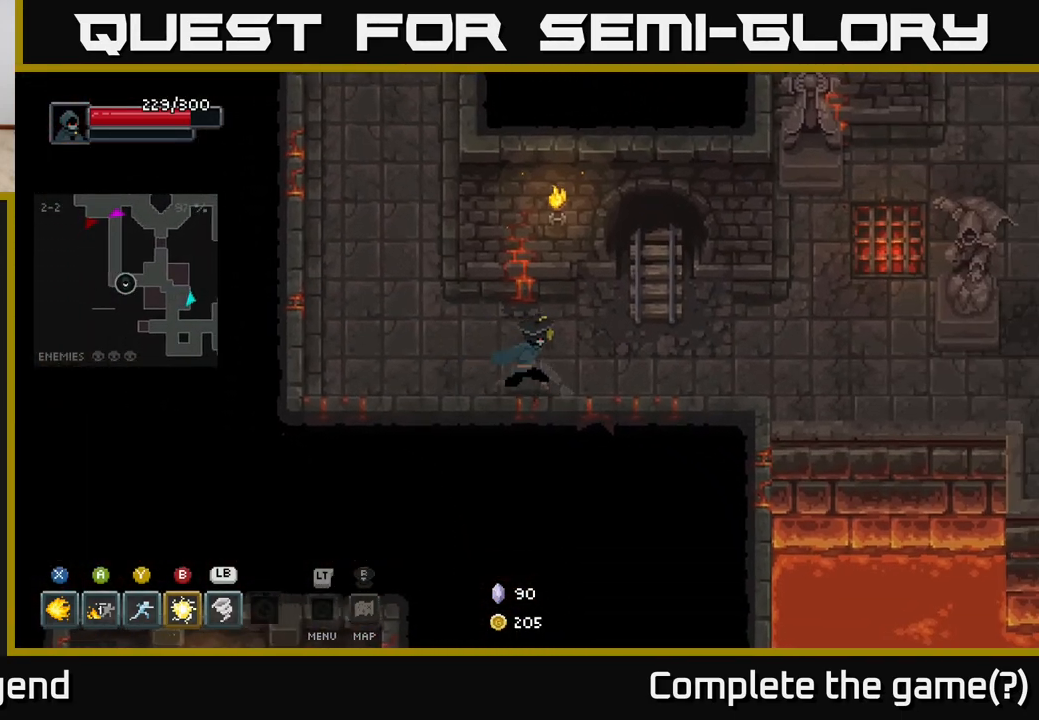
{"buttons": [], "left_stick": "right", "right_stick": "center", "events": []}
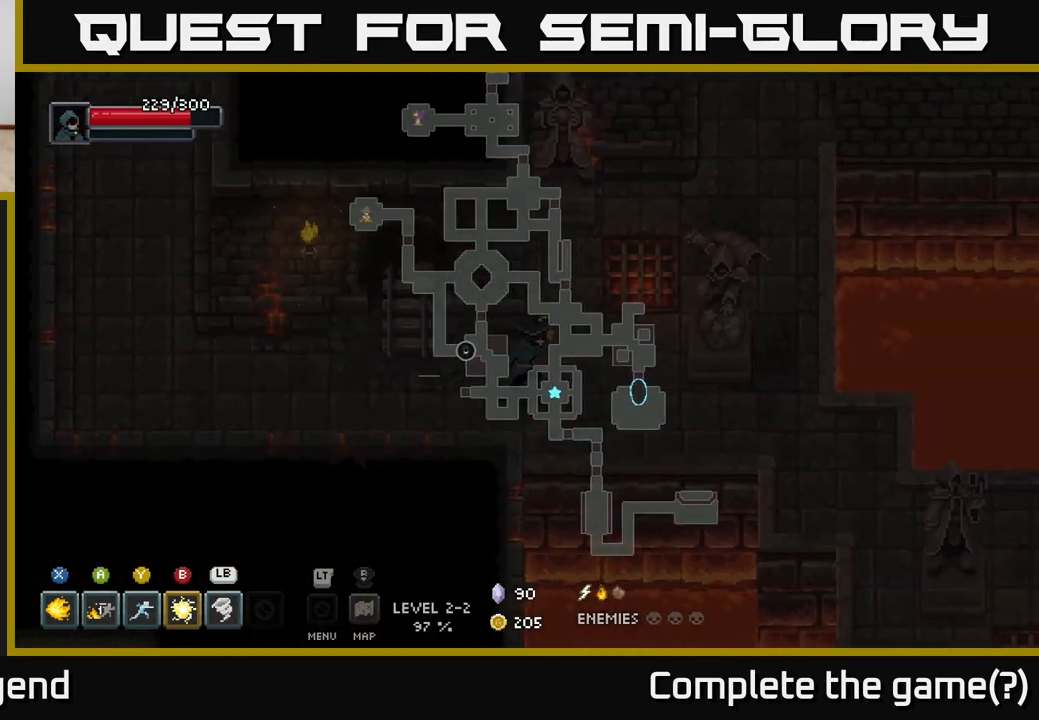
{"buttons": [], "left_stick": "center", "right_stick": "center", "events": [[217, "left_stick", "center"]]}
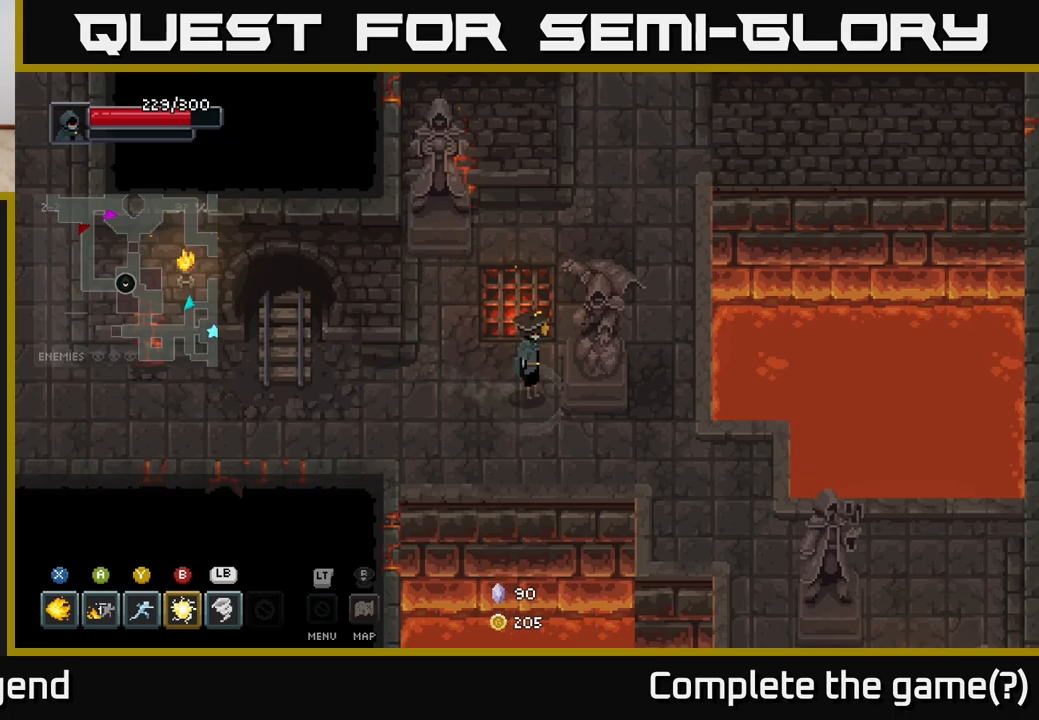
{"buttons": [], "left_stick": "down-right", "right_stick": "center", "events": [[50, "left_stick", "down"], [200, "left_stick", "down-right"]]}
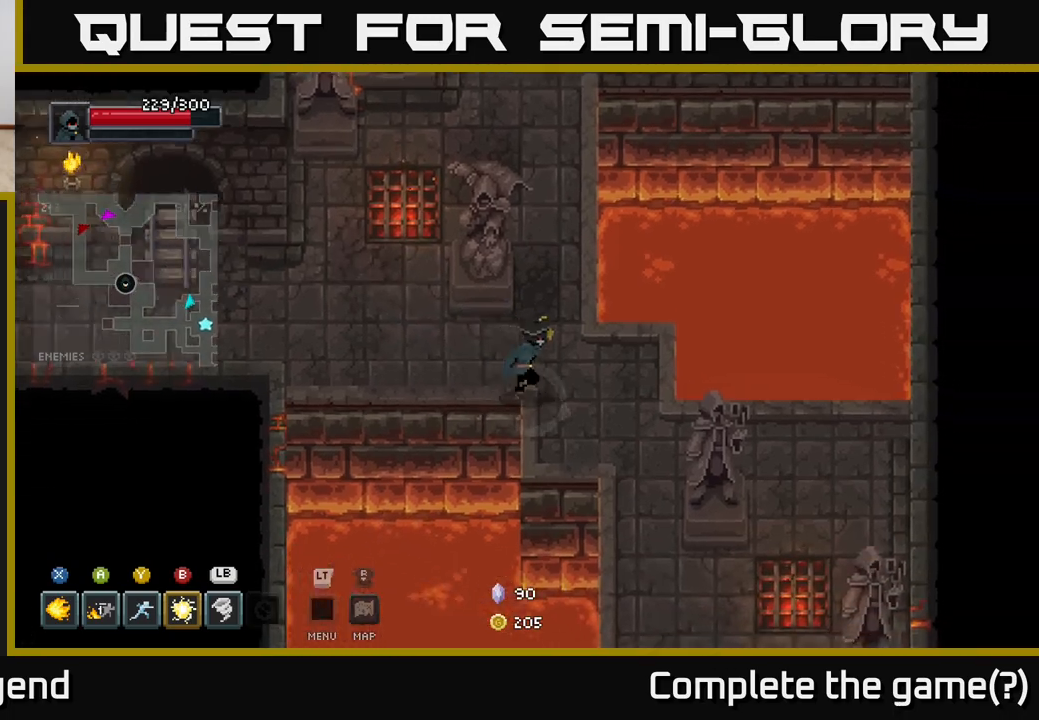
{"buttons": [], "left_stick": "down", "right_stick": "center", "events": [[483, "left_stick", "down"]]}
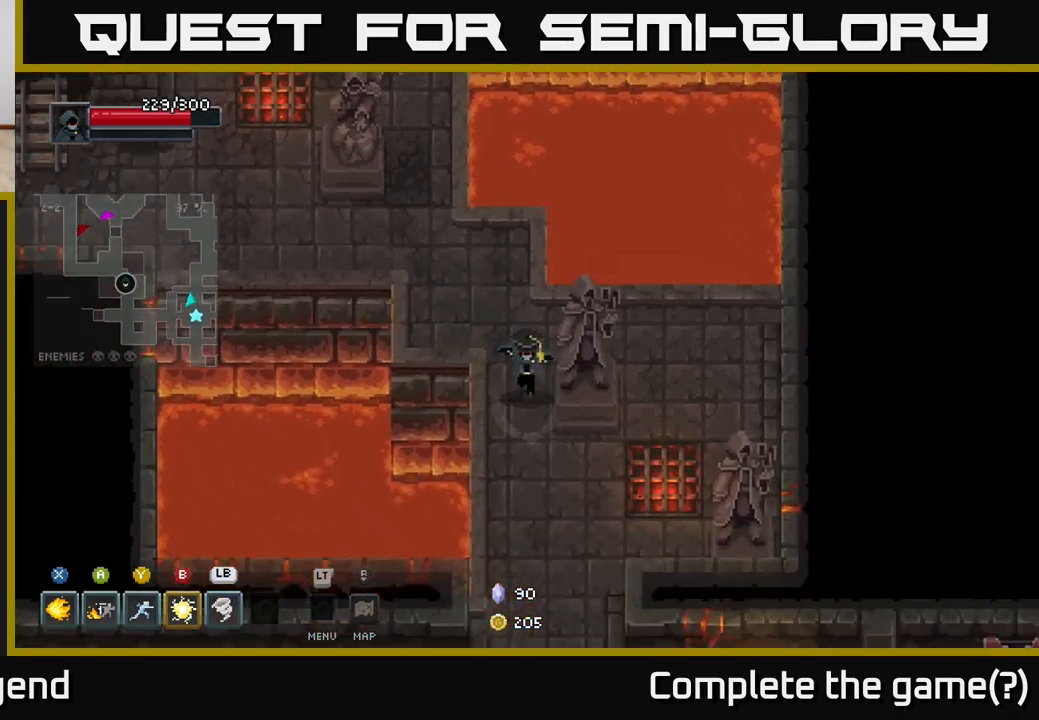
{"buttons": [], "left_stick": "down", "right_stick": "center", "events": []}
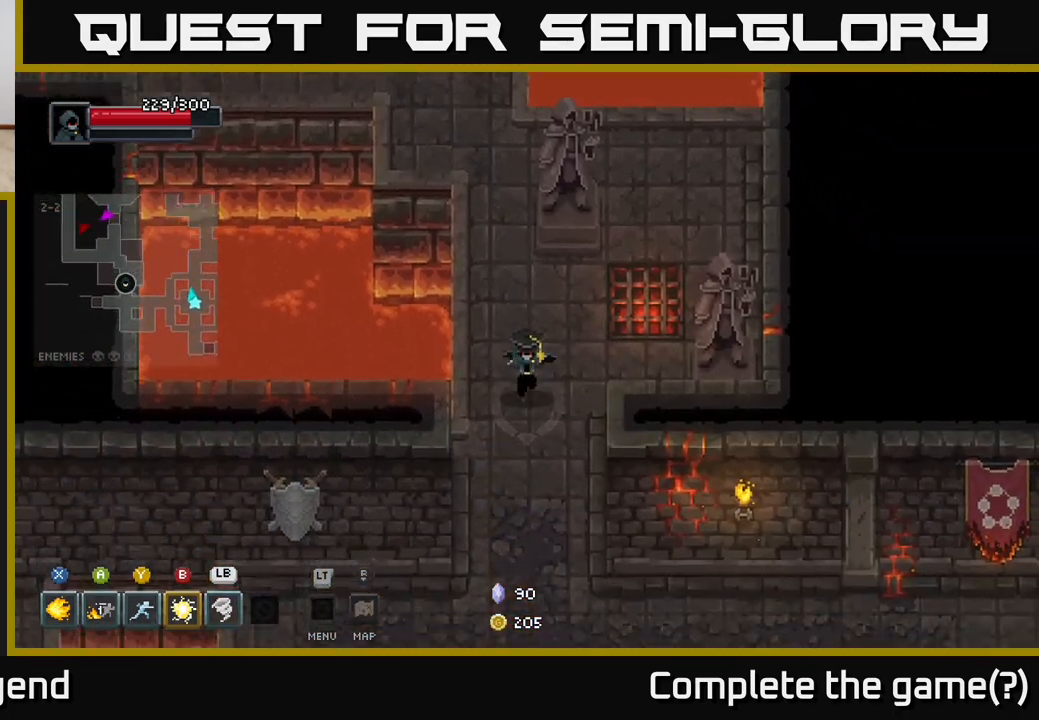
{"buttons": [], "left_stick": "down", "right_stick": "center", "events": []}
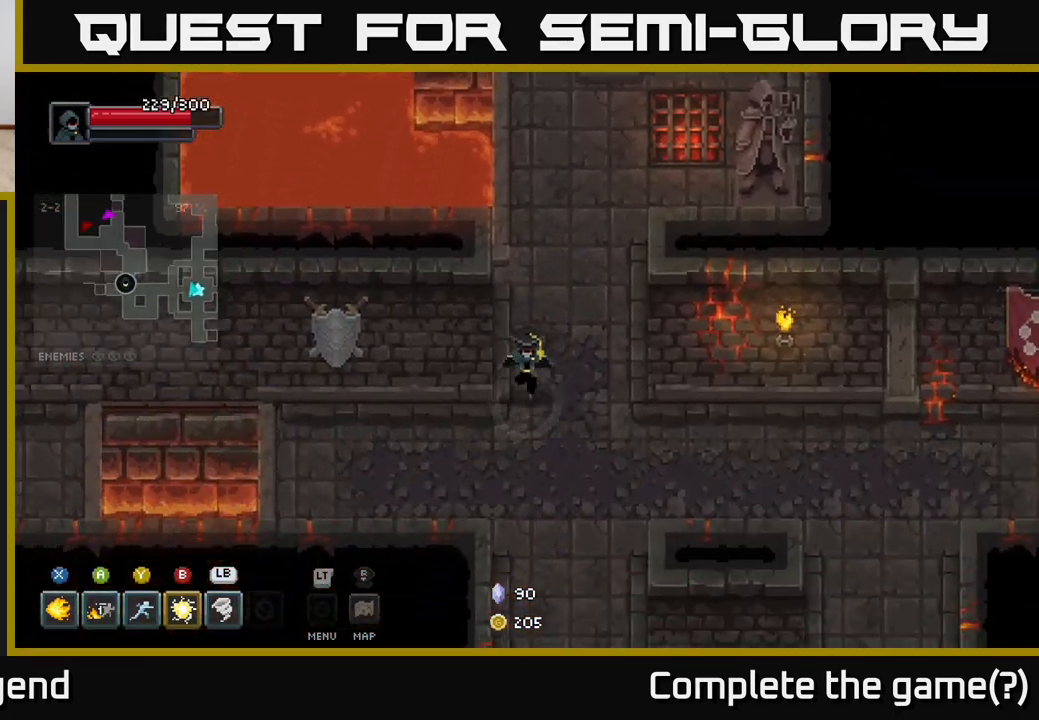
{"buttons": [], "left_stick": "left", "right_stick": "center", "events": [[50, "left_stick", "down-left"], [183, "left_stick", "left"]]}
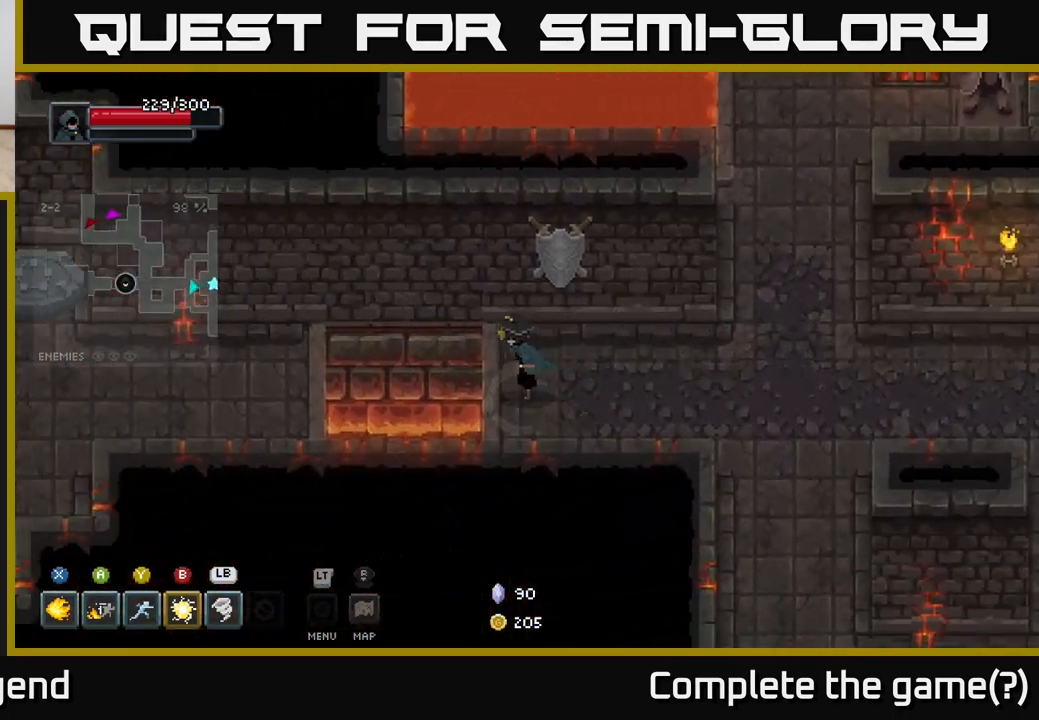
{"buttons": [], "left_stick": "left", "right_stick": "center", "events": [[117, "A", "down"], [250, "A", "up"]]}
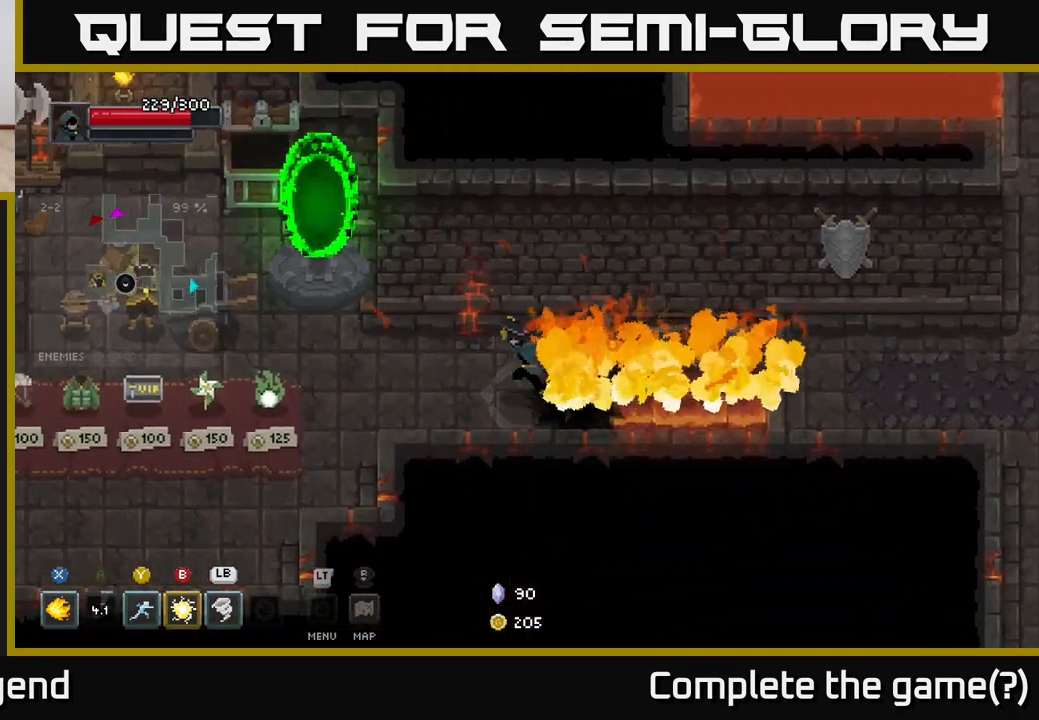
{"buttons": [], "left_stick": "down-left", "right_stick": "center", "events": [[483, "left_stick", "down-left"]]}
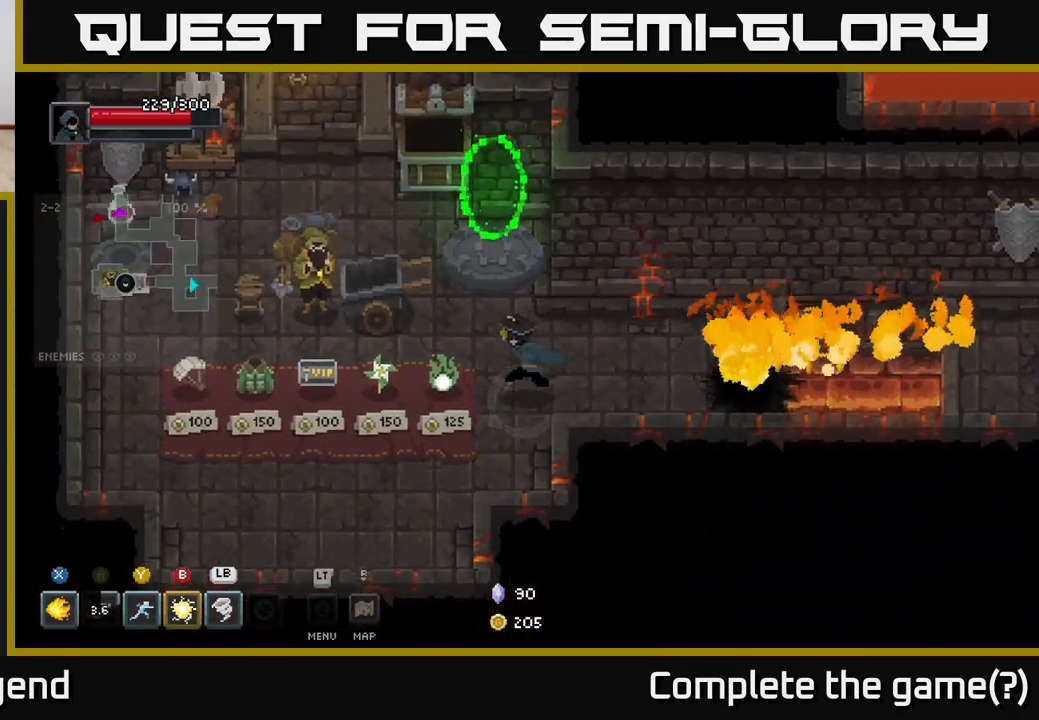
{"buttons": [], "left_stick": "center", "right_stick": "center", "events": [[183, "left_stick", "center"]]}
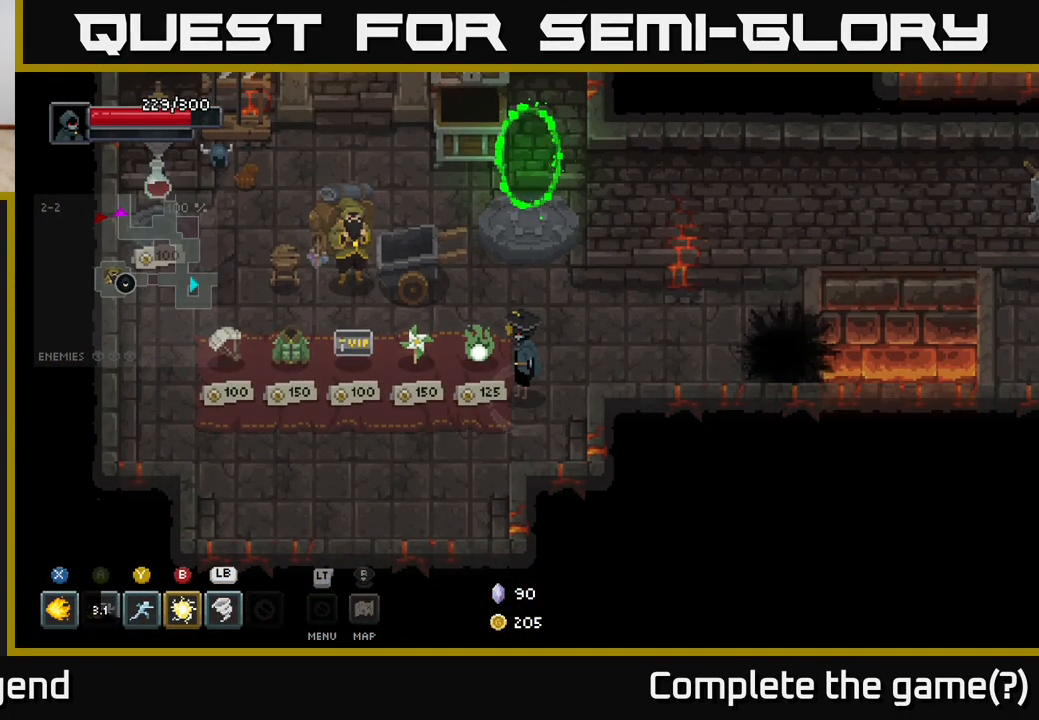
{"buttons": [], "left_stick": "center", "right_stick": "center", "events": []}
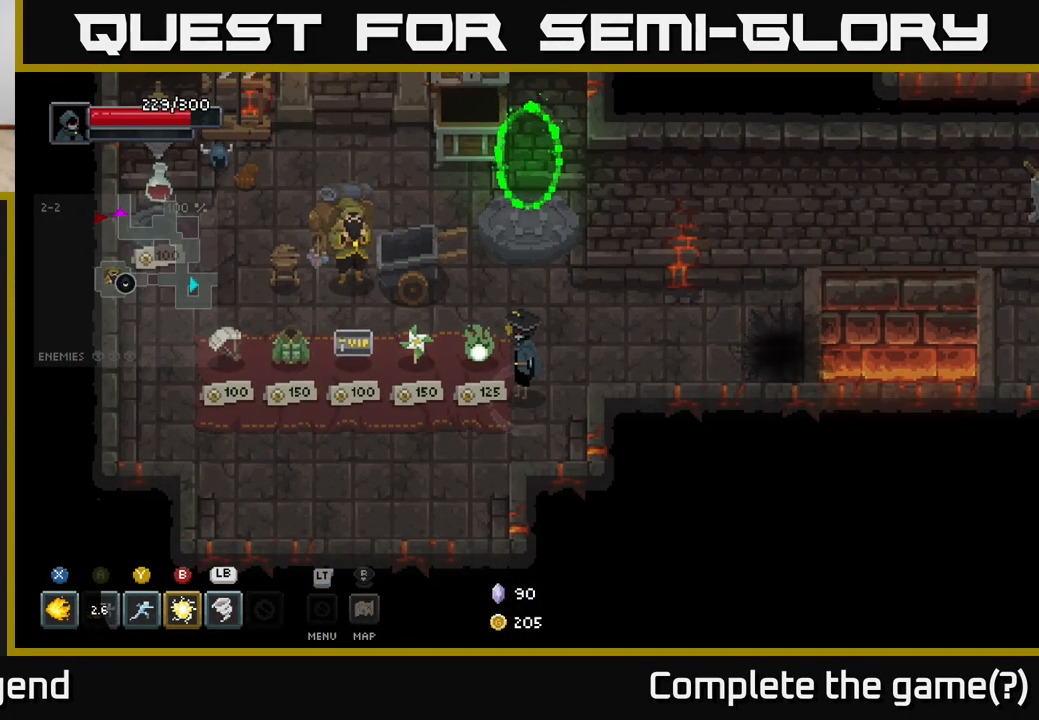
{"buttons": [], "left_stick": "center", "right_stick": "center", "events": []}
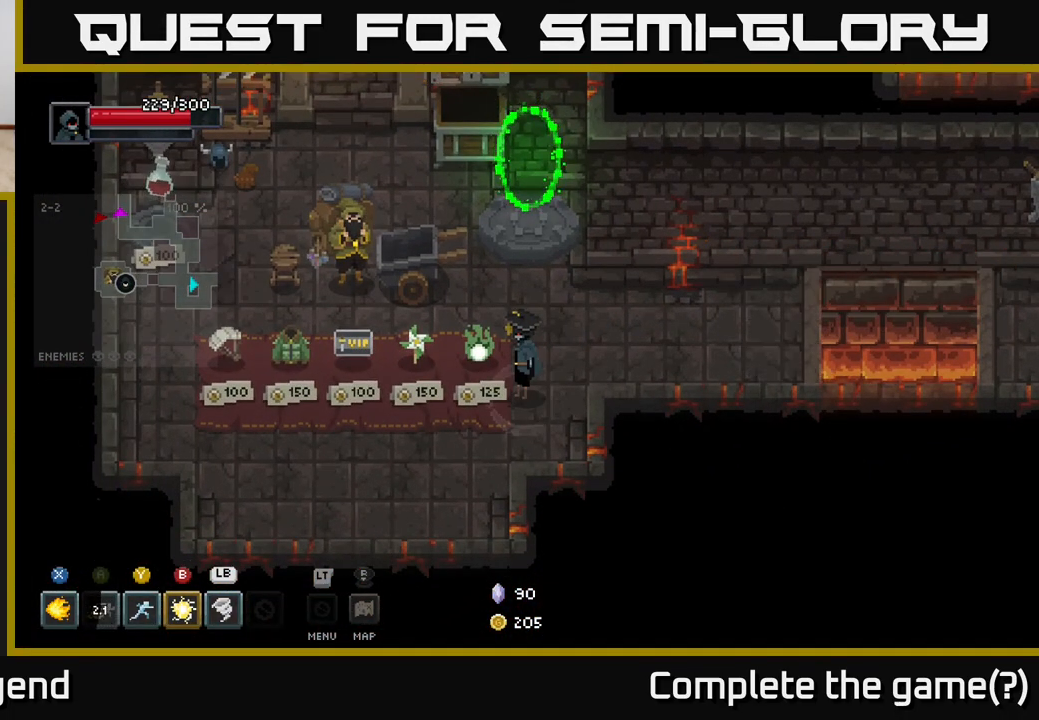
{"buttons": [], "left_stick": "left", "right_stick": "center", "events": [[233, "left_stick", "left"]]}
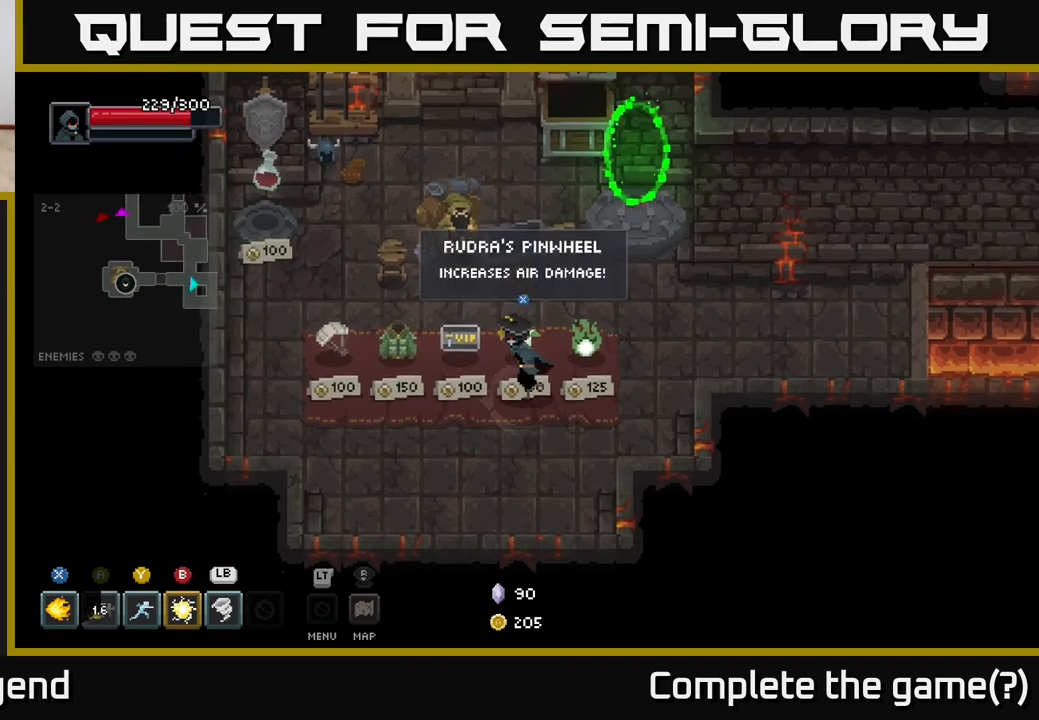
{"buttons": [], "left_stick": "center", "right_stick": "center", "events": [[183, "left_stick", "center"]]}
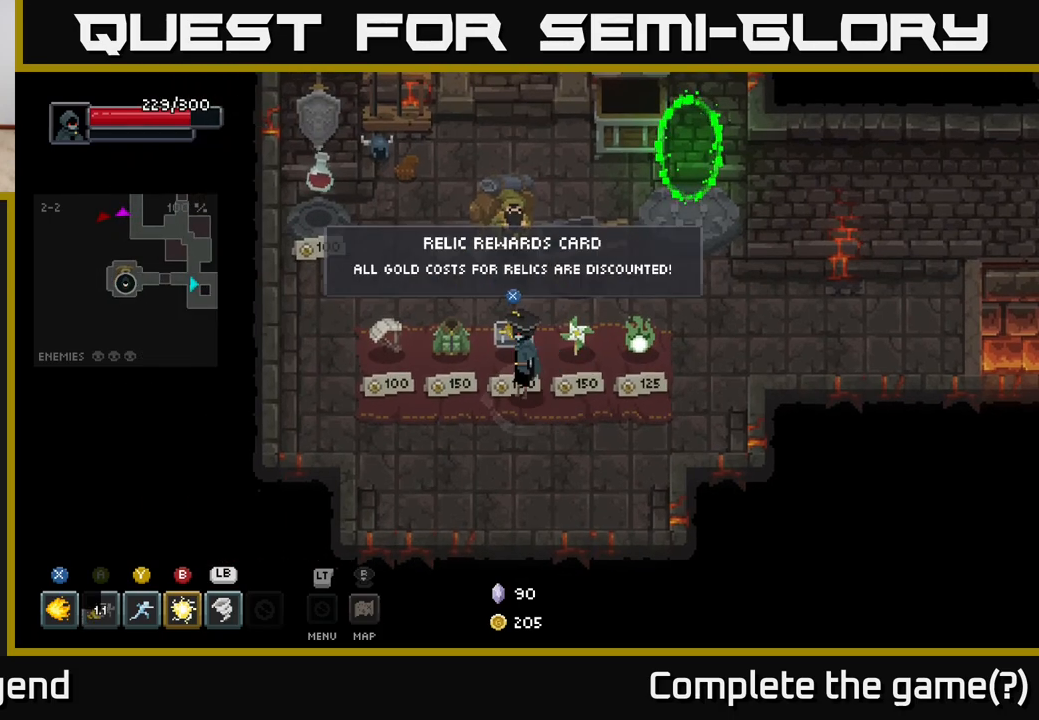
{"buttons": [], "left_stick": "center", "right_stick": "center", "events": []}
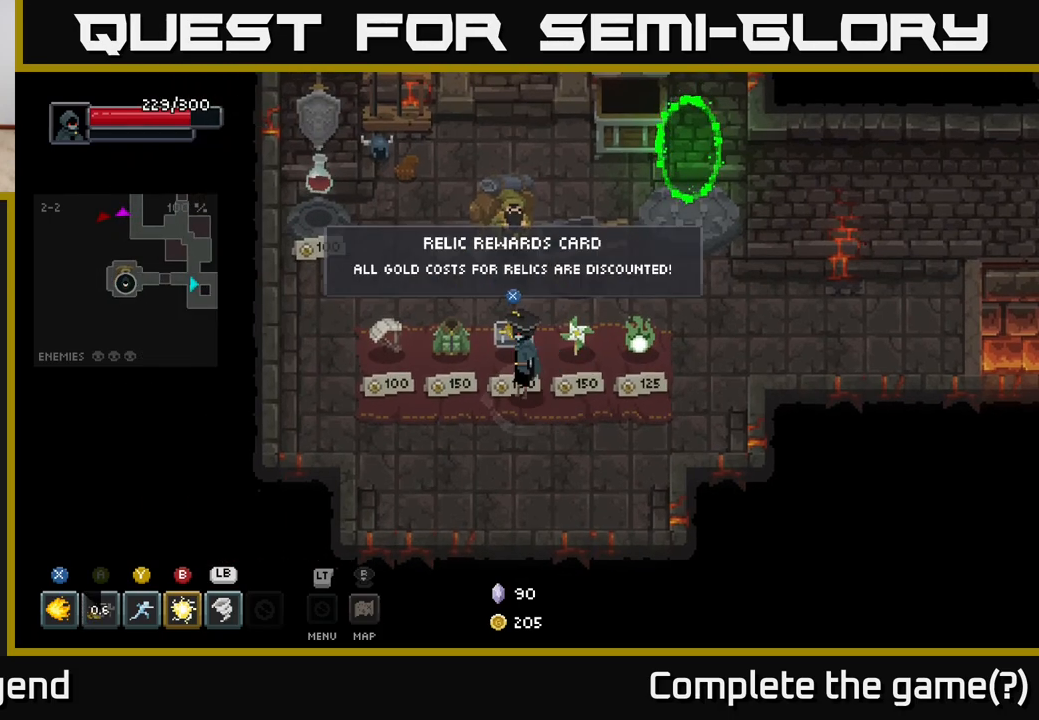
{"buttons": [], "left_stick": "center", "right_stick": "center", "events": []}
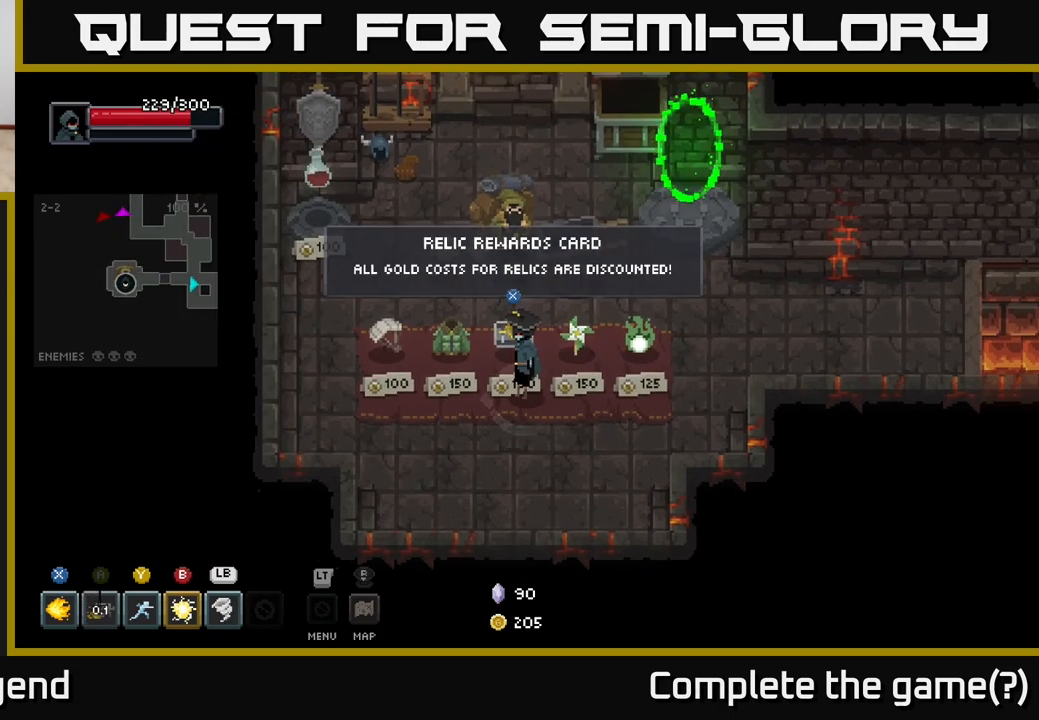
{"buttons": [], "left_stick": "center", "right_stick": "center", "events": []}
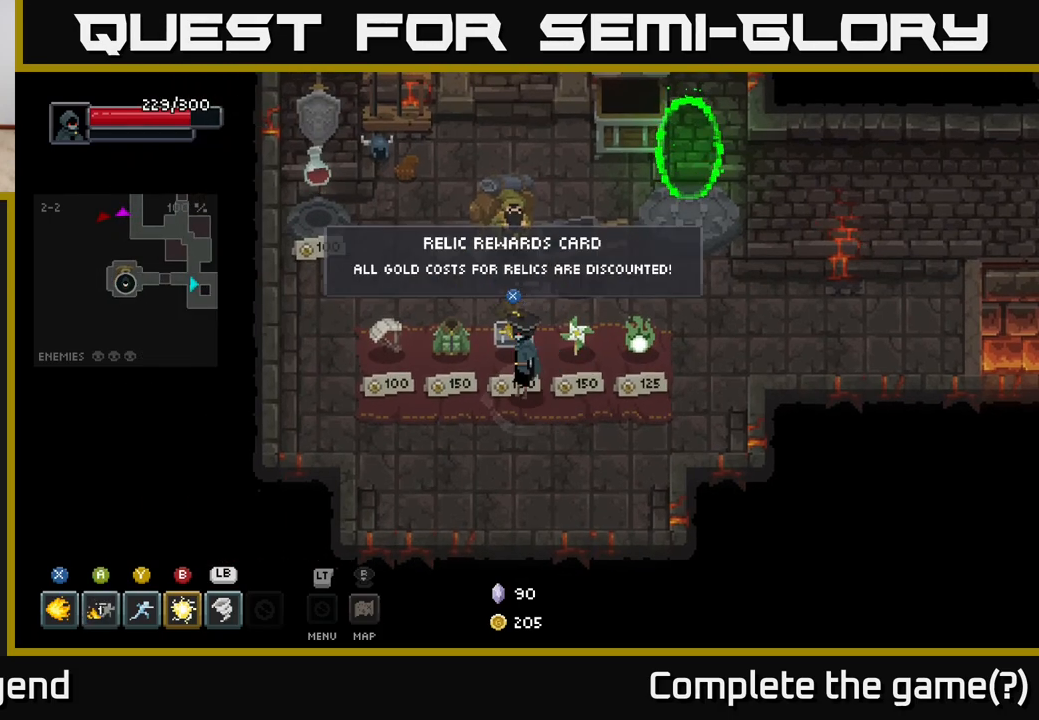
{"buttons": [], "left_stick": "center", "right_stick": "center", "events": []}
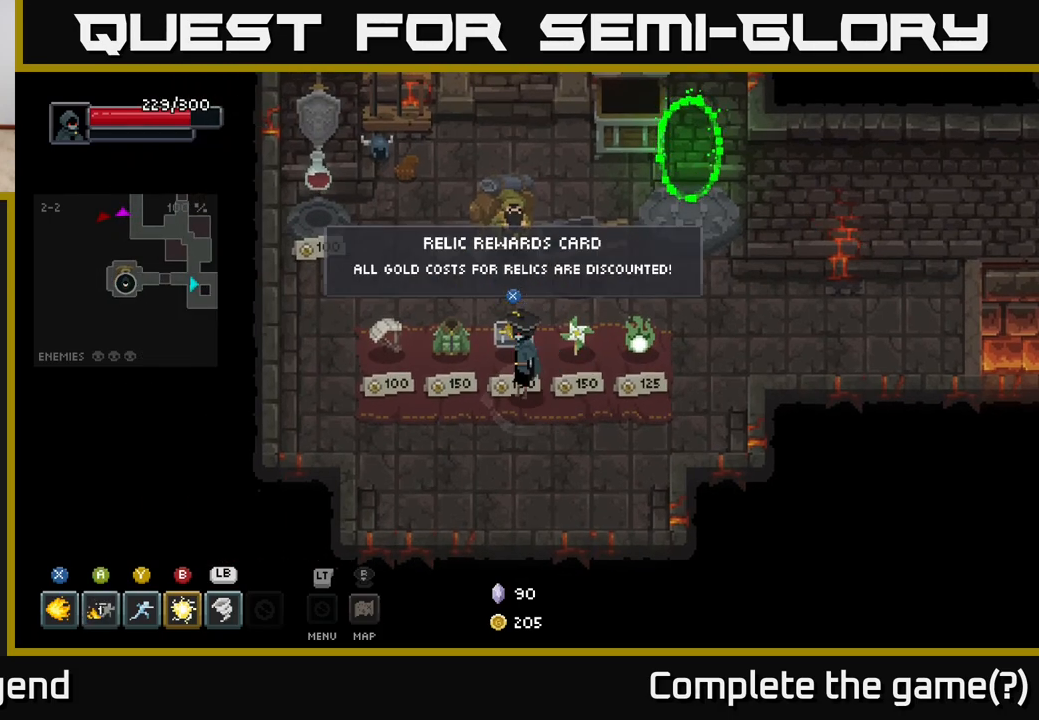
{"buttons": [], "left_stick": "center", "right_stick": "center", "events": []}